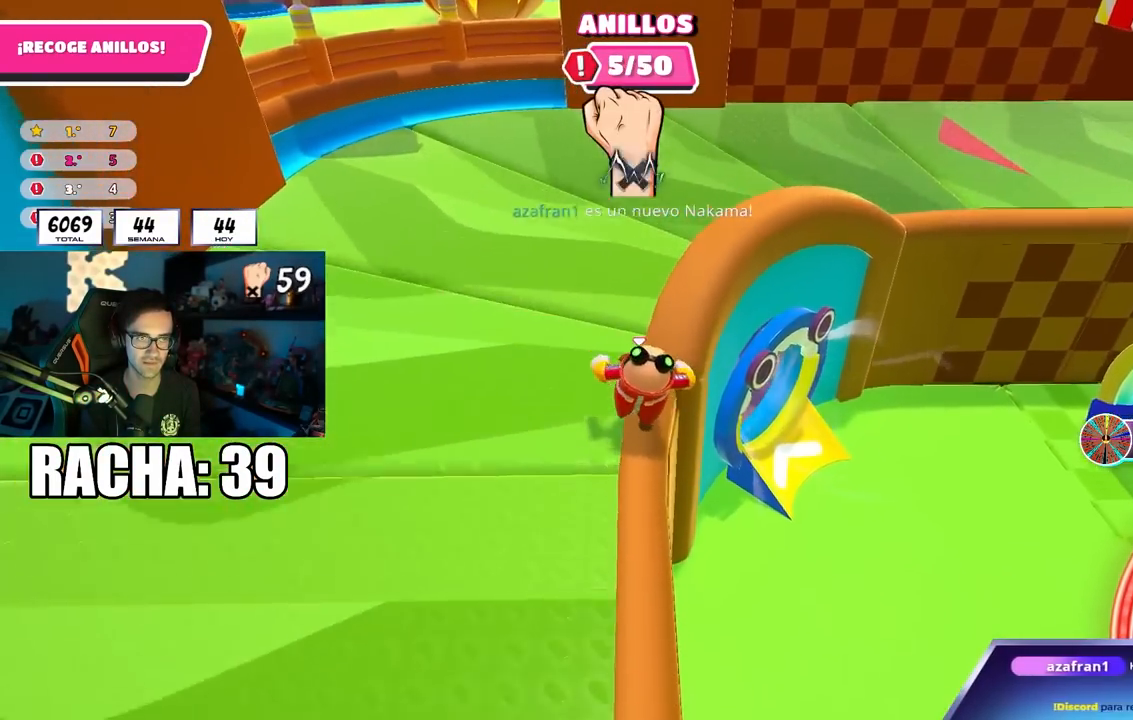
Gameplay with a controller (PlayStation layout); each line is a JSON object with the inputs held at the frame after it. "events" lists button and stick changes between this image and that frame as [ms after this image, input, new state], when the widget could be followed in between. Not read: L1.
{"buttons": [], "left_stick": "up-right", "right_stick": "down", "events": [[17, "CROSS", "down"], [167, "left_stick", "up-right"], [183, "CROSS", "up"], [450, "right_stick", "down"]]}
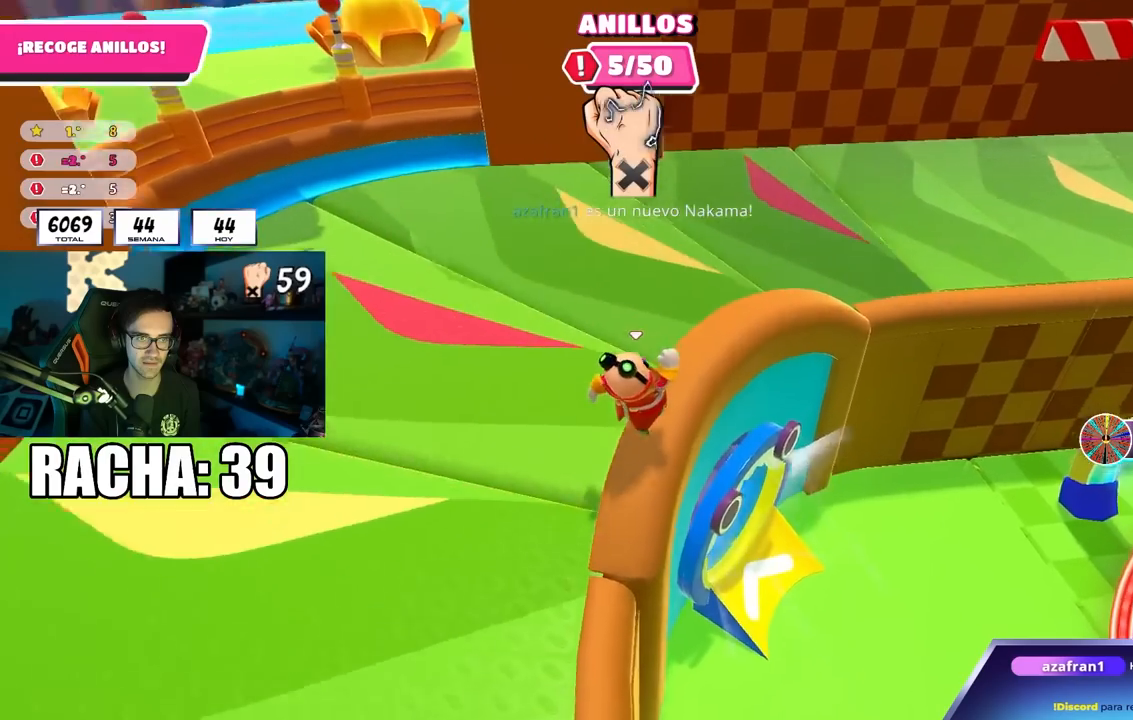
{"buttons": [], "left_stick": "up", "right_stick": "center", "events": [[50, "right_stick", "center"], [333, "CROSS", "down"], [350, "left_stick", "up"], [450, "CROSS", "up"]]}
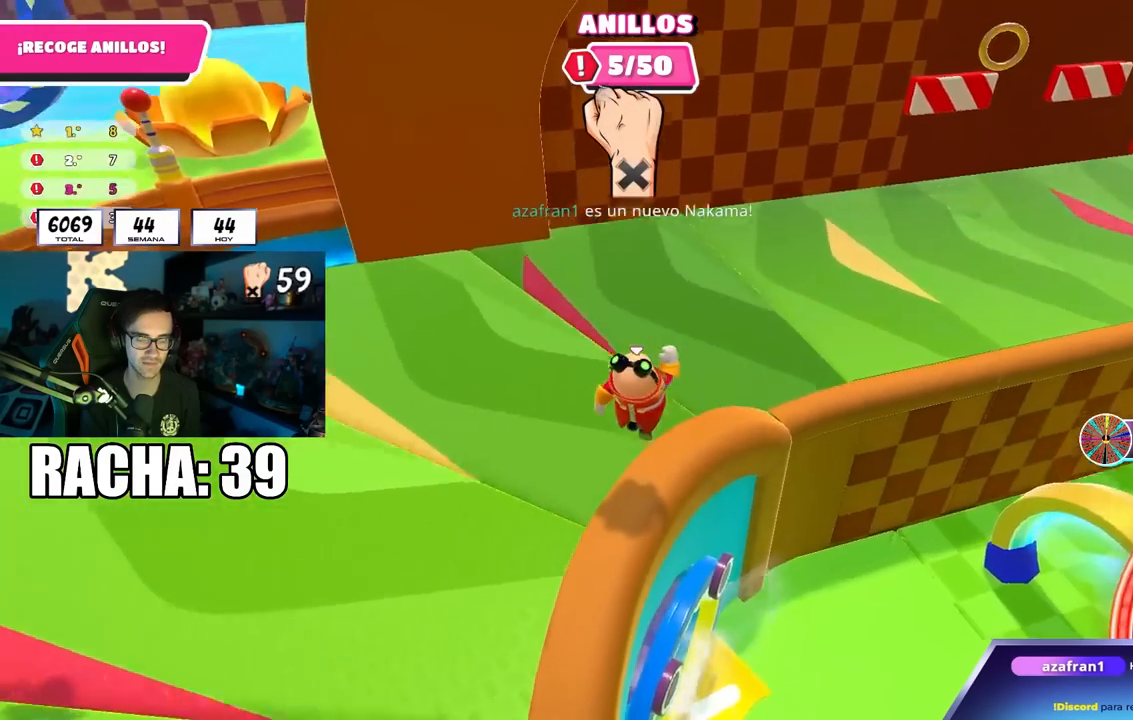
{"buttons": [], "left_stick": "down-right", "right_stick": "left", "events": [[33, "right_stick", "left"], [317, "left_stick", "right"], [383, "left_stick", "down-right"]]}
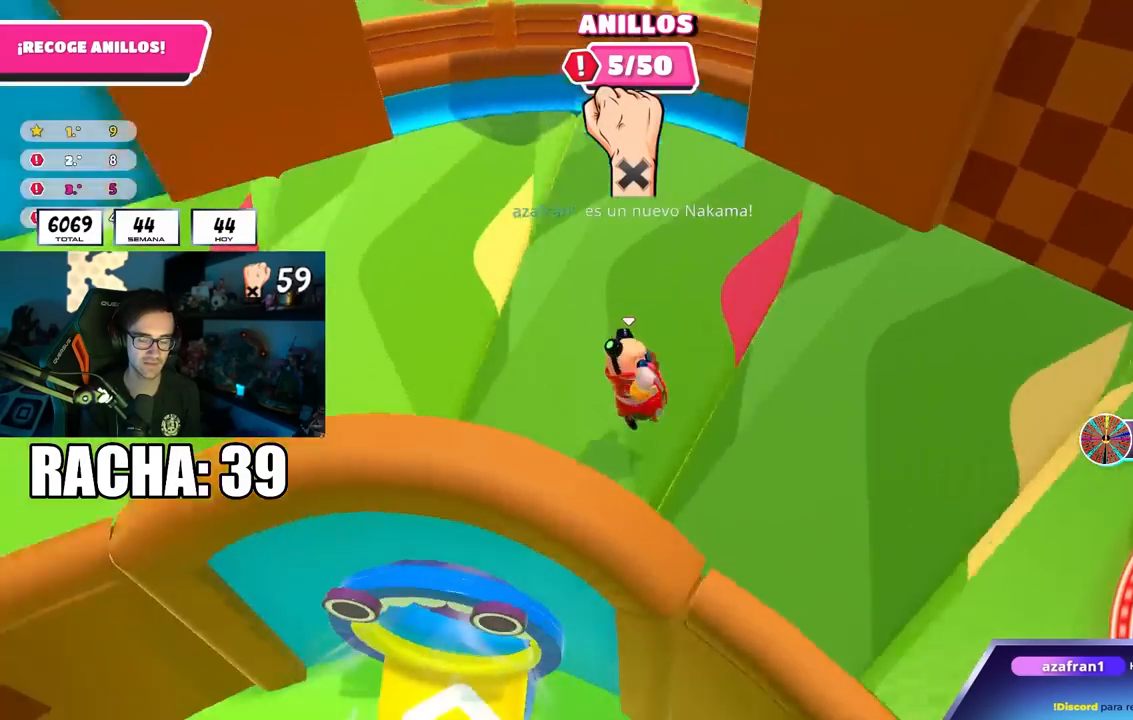
{"buttons": [], "left_stick": "down", "right_stick": "center", "events": [[33, "right_stick", "up-left"], [200, "left_stick", "down"], [317, "right_stick", "center"]]}
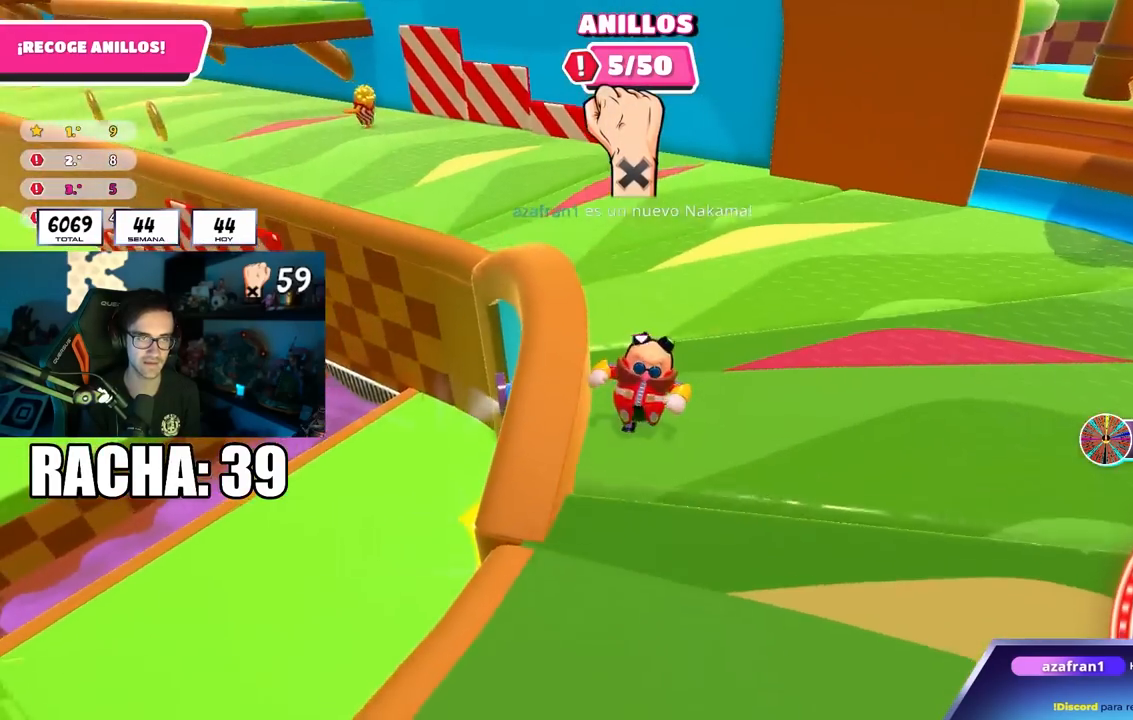
{"buttons": [], "left_stick": "down", "right_stick": "center", "events": []}
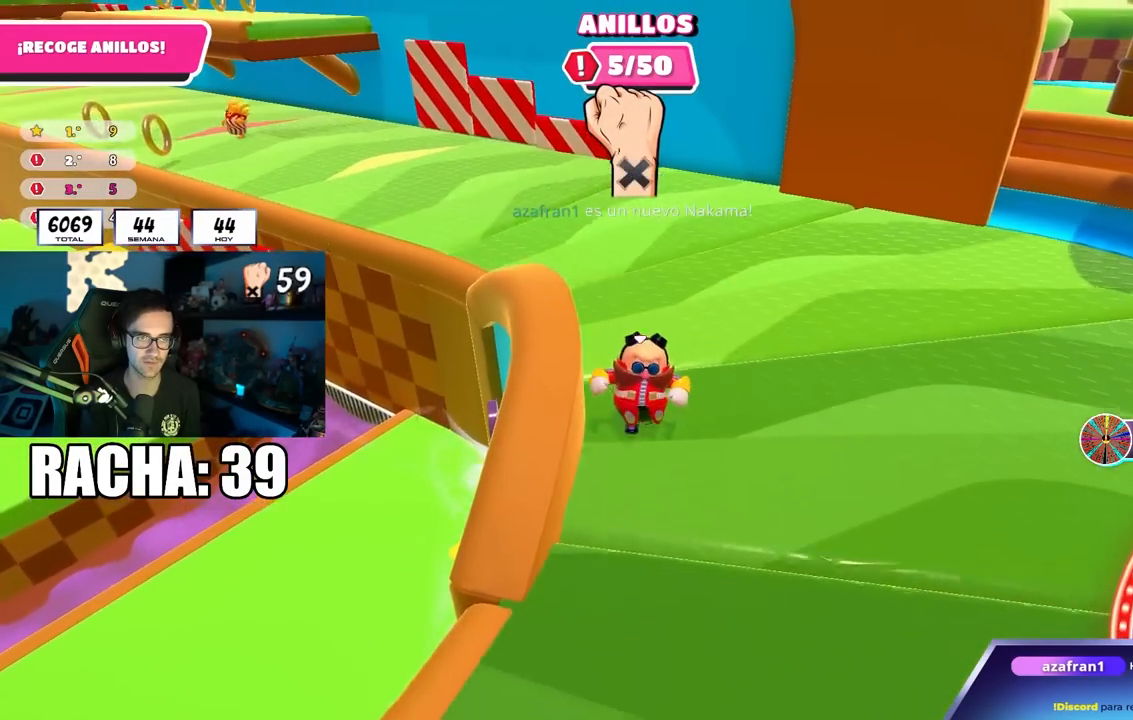
{"buttons": [], "left_stick": "right", "right_stick": "center", "events": [[100, "left_stick", "down-right"], [300, "left_stick", "center"], [350, "left_stick", "right"]]}
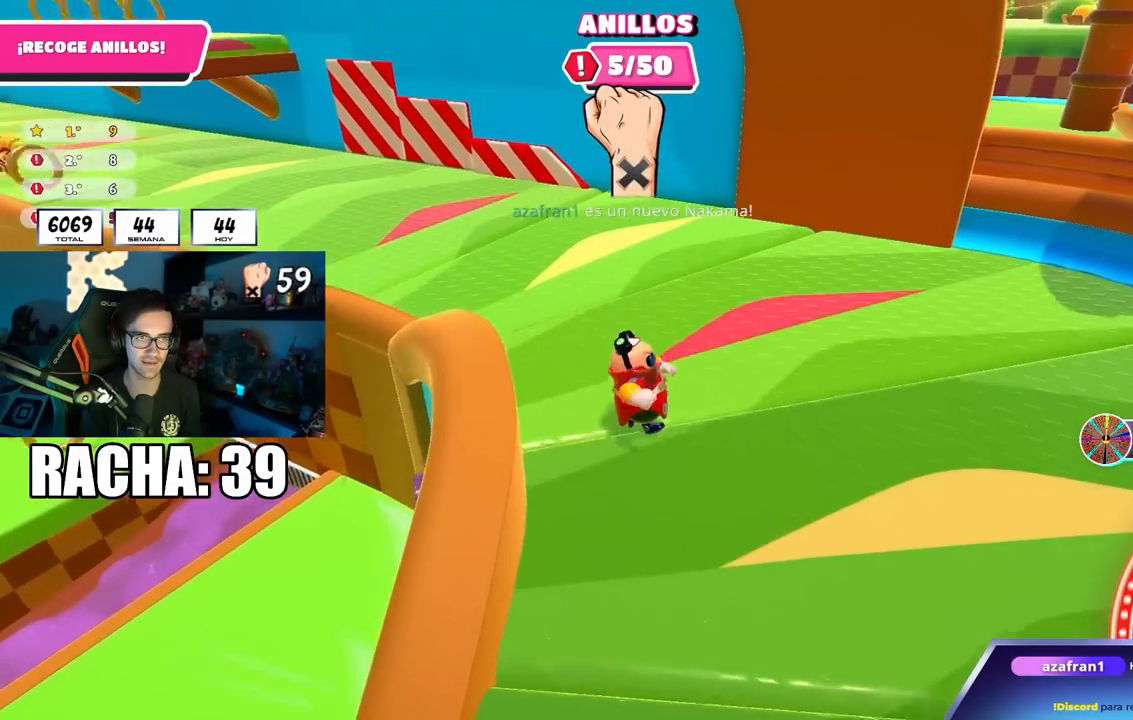
{"buttons": ["R1"], "left_stick": "right", "right_stick": "center", "events": [[50, "left_stick", "up-right"], [267, "right_stick", "down-left"], [450, "left_stick", "right"], [483, "R1", "down"], [483, "right_stick", "center"]]}
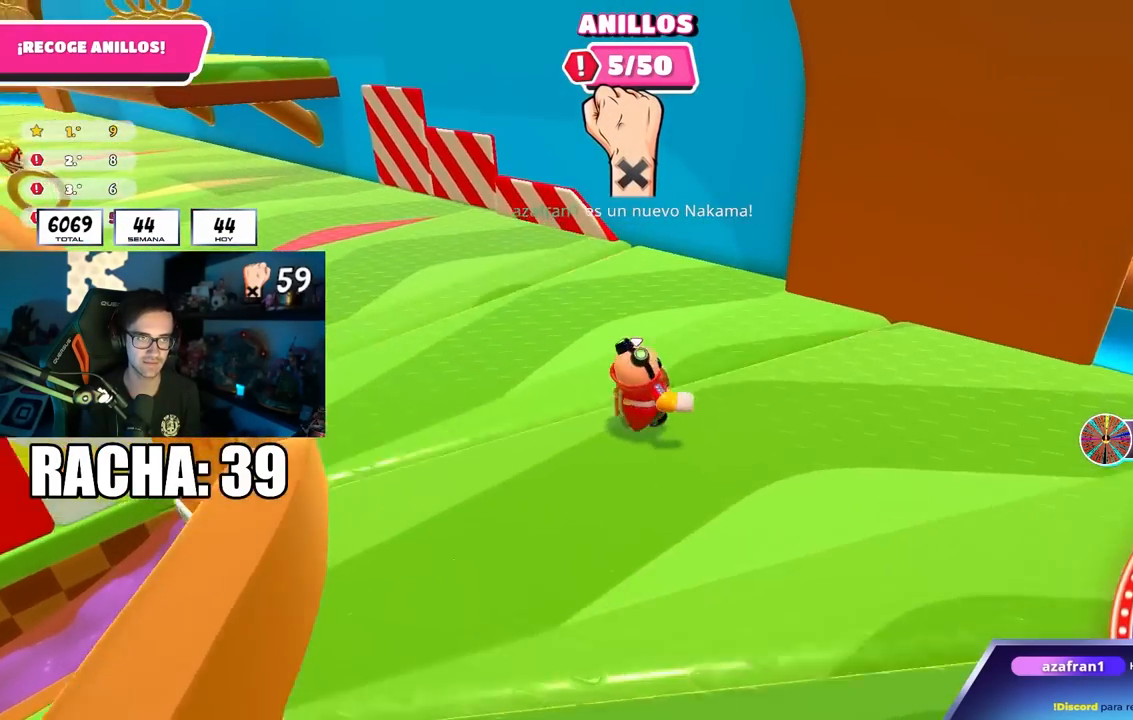
{"buttons": [], "left_stick": "right", "right_stick": "center", "events": [[17, "left_stick", "down-right"], [33, "R1", "up"], [150, "right_stick", "left"], [200, "left_stick", "right"], [283, "right_stick", "center"], [333, "left_stick", "up-left"], [450, "left_stick", "right"]]}
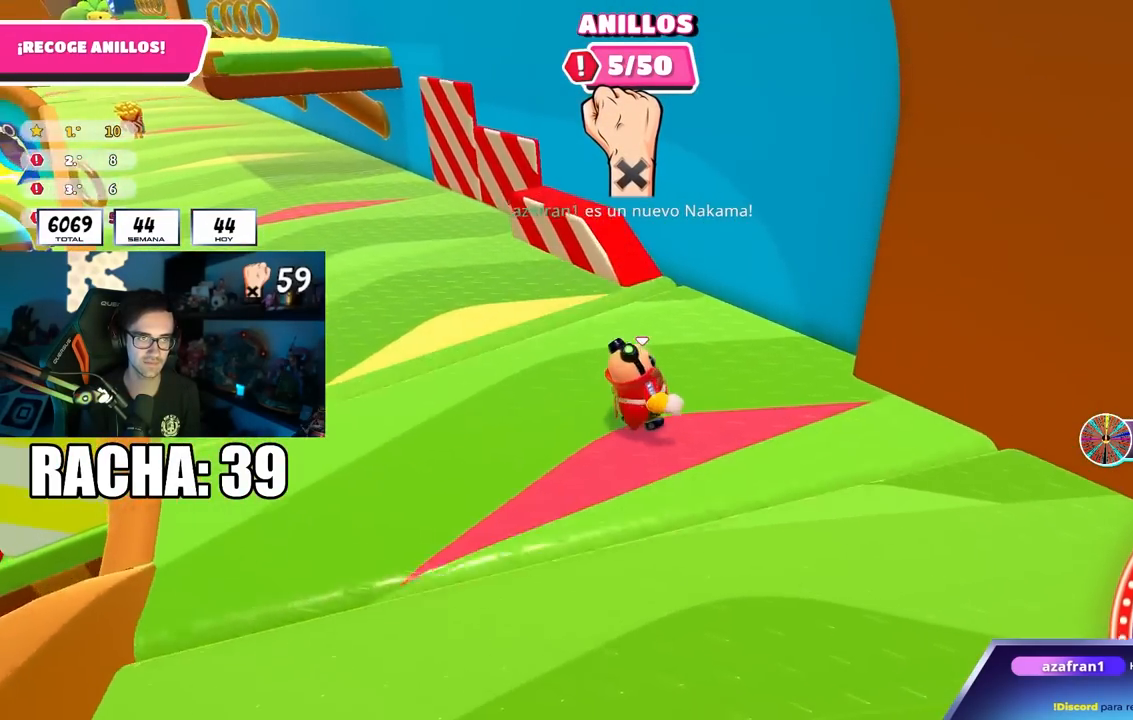
{"buttons": [], "left_stick": "up-right", "right_stick": "center", "events": [[100, "left_stick", "up"], [217, "left_stick", "up-left"], [333, "CROSS", "down"], [467, "CROSS", "up"], [500, "left_stick", "up-right"]]}
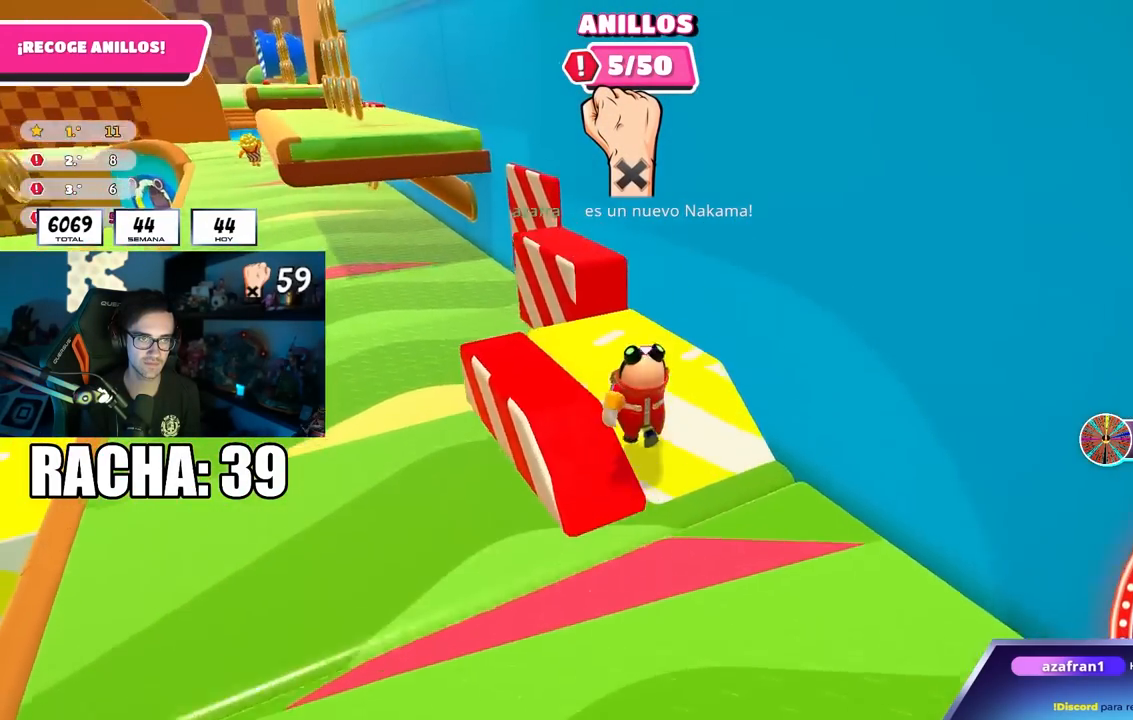
{"buttons": [], "left_stick": "up-right", "right_stick": "center", "events": [[33, "left_stick", "down-right"], [83, "left_stick", "down-left"], [250, "left_stick", "right"], [383, "left_stick", "up-right"]]}
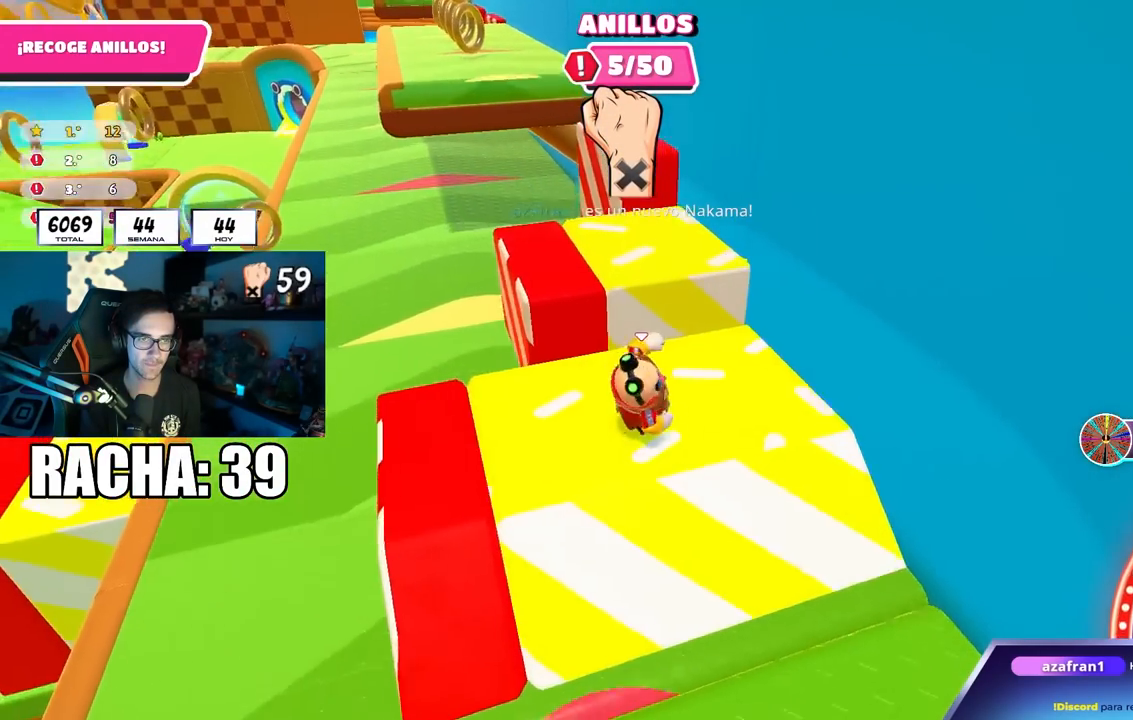
{"buttons": [], "left_stick": "up-right", "right_stick": "center", "events": [[200, "CROSS", "down"], [333, "CROSS", "up"]]}
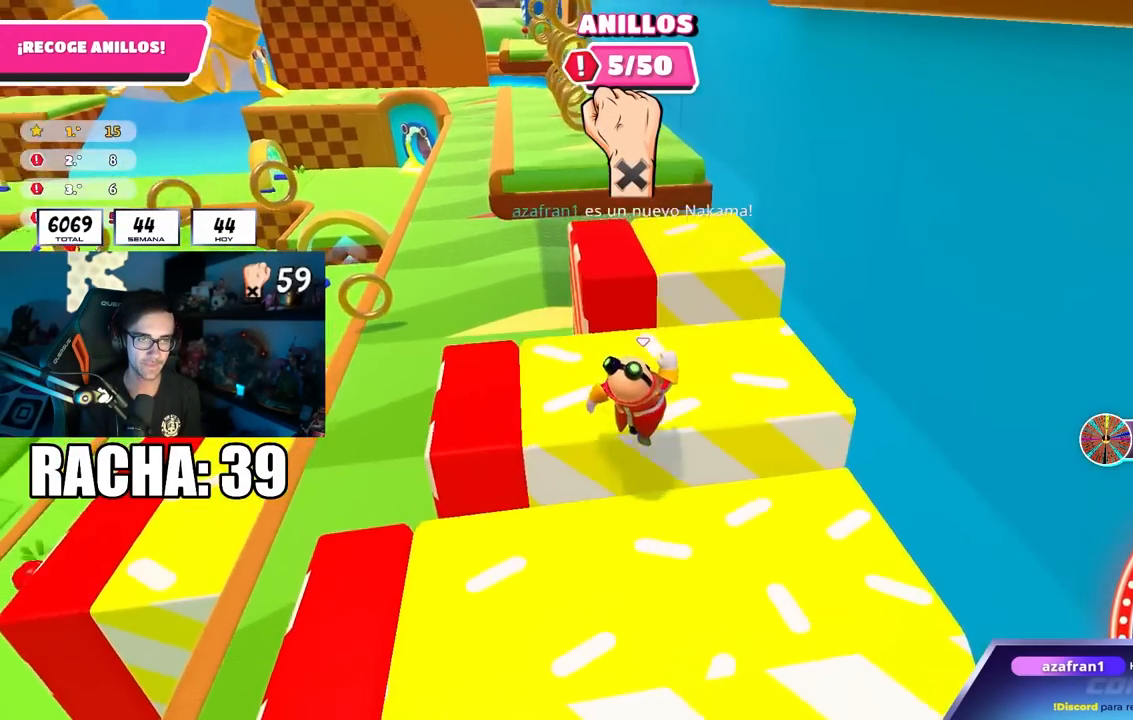
{"buttons": ["CROSS"], "left_stick": "up-right", "right_stick": "center", "events": [[433, "CROSS", "down"]]}
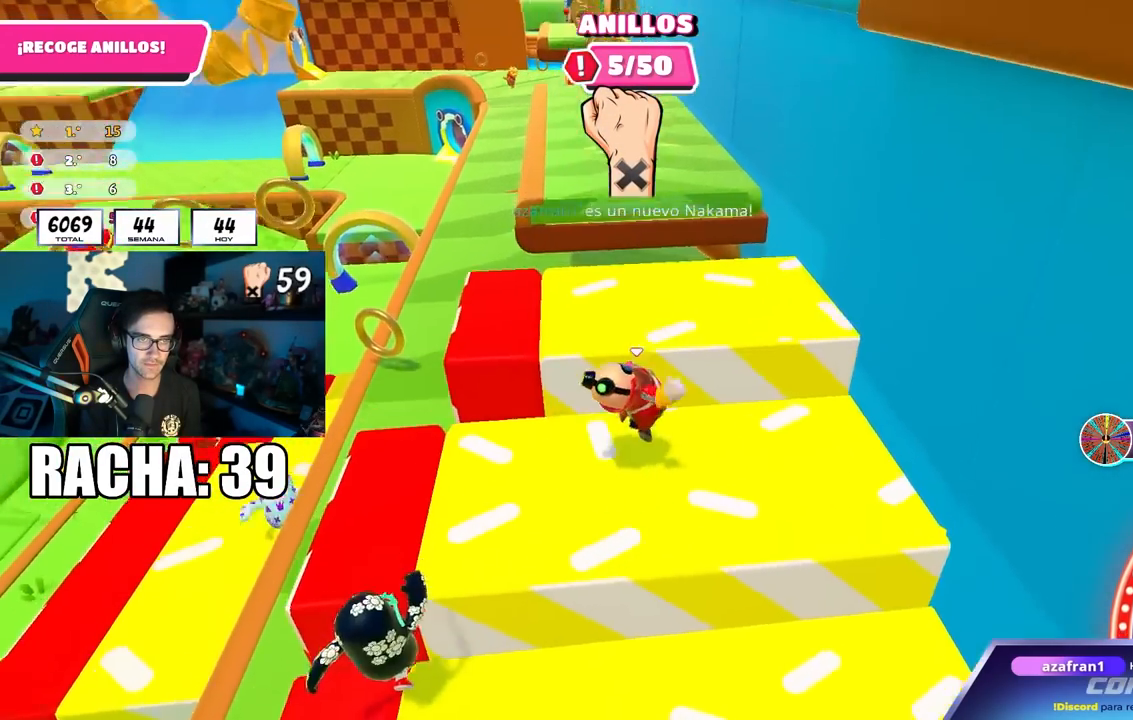
{"buttons": [], "left_stick": "up", "right_stick": "center", "events": [[33, "left_stick", "up"], [67, "CROSS", "up"], [217, "right_stick", "up-left"], [350, "right_stick", "down"], [433, "right_stick", "center"]]}
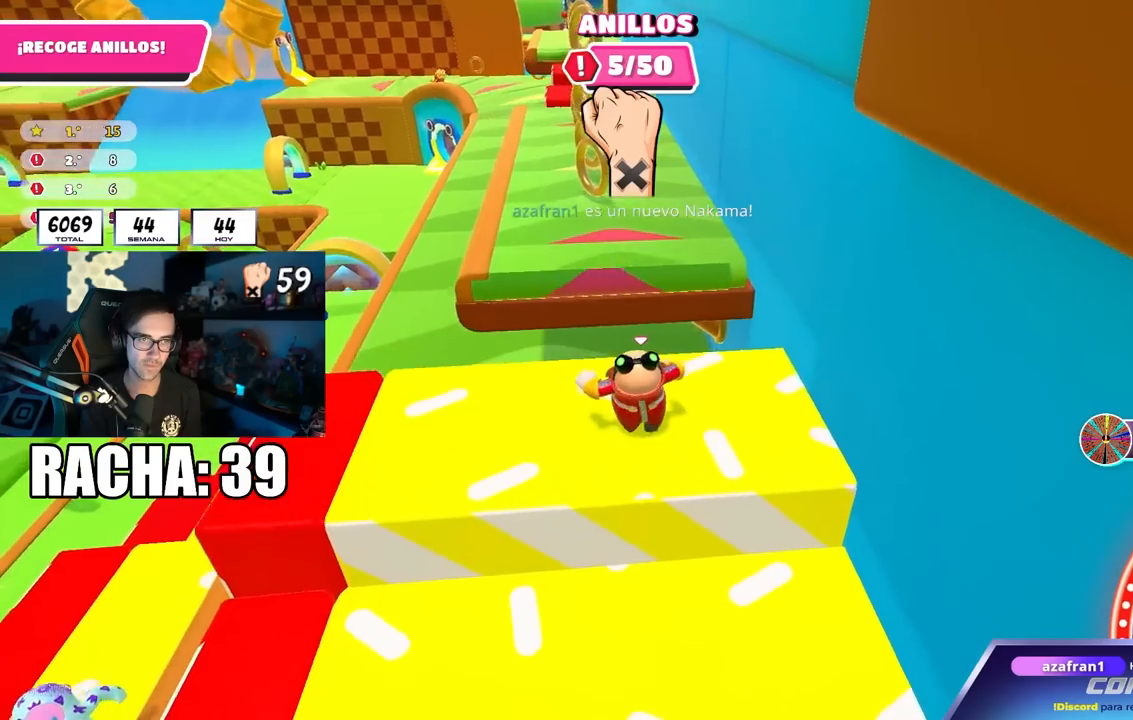
{"buttons": [], "left_stick": "up", "right_stick": "center", "events": [[250, "CROSS", "down"], [417, "CROSS", "up"]]}
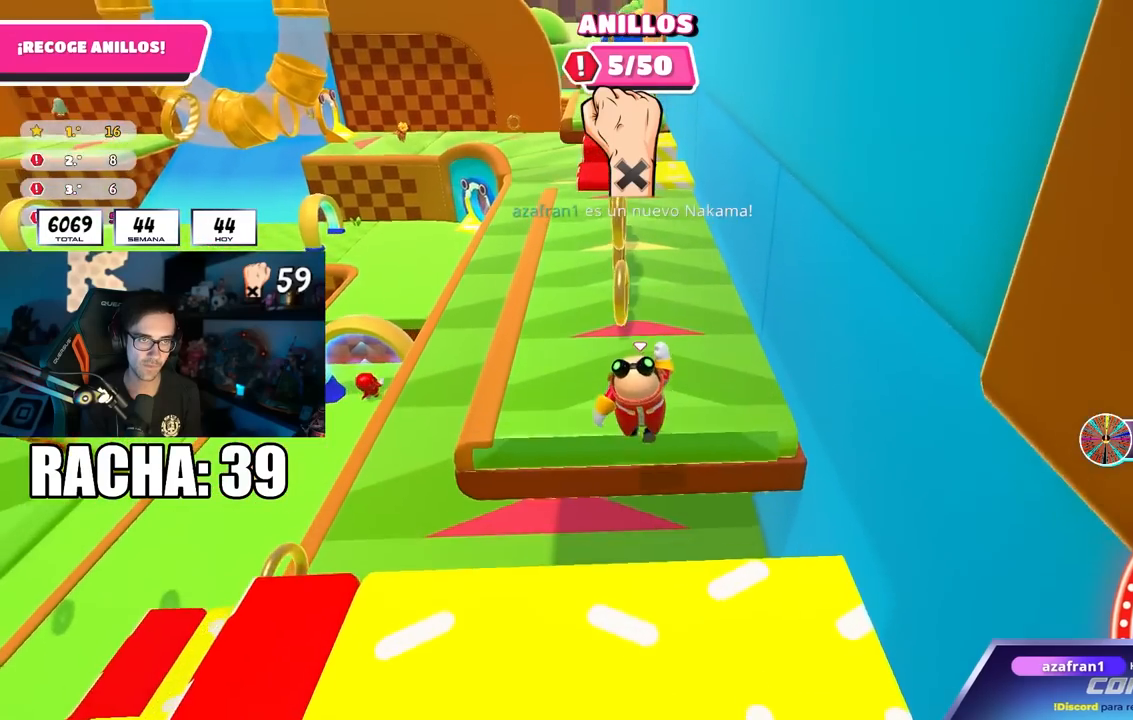
{"buttons": ["CROSS"], "left_stick": "up", "right_stick": "center", "events": [[133, "right_stick", "down"], [233, "right_stick", "center"], [400, "CROSS", "down"]]}
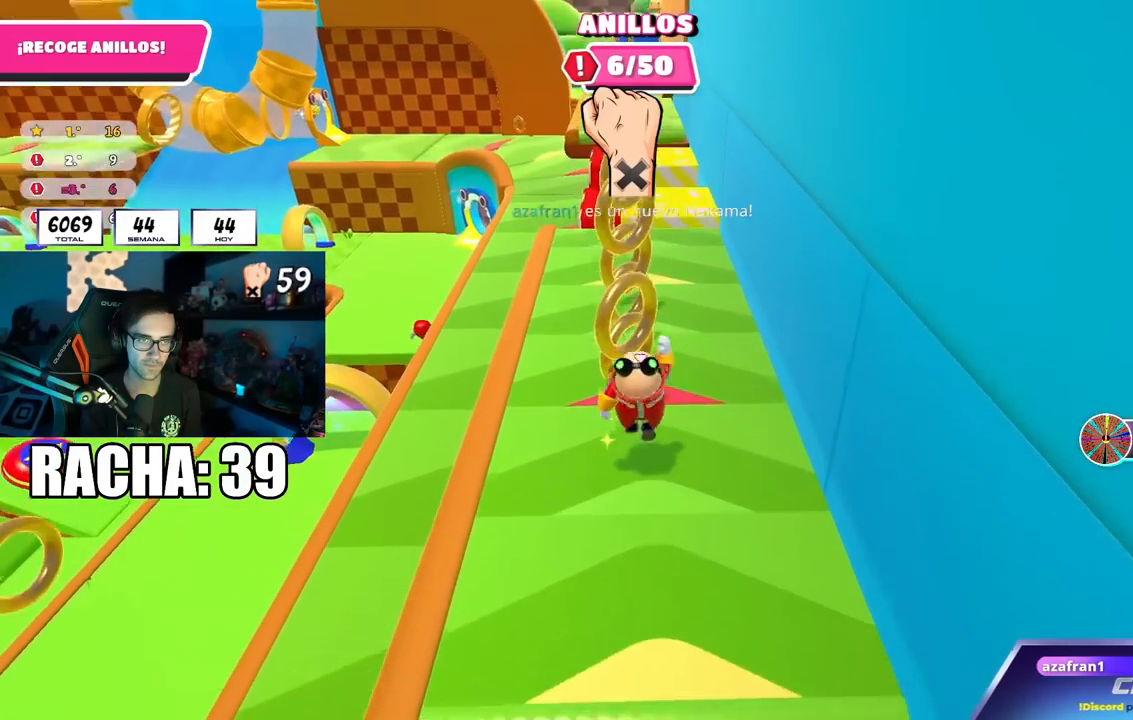
{"buttons": [], "left_stick": "up", "right_stick": "down", "events": [[250, "CROSS", "up"], [467, "right_stick", "down"]]}
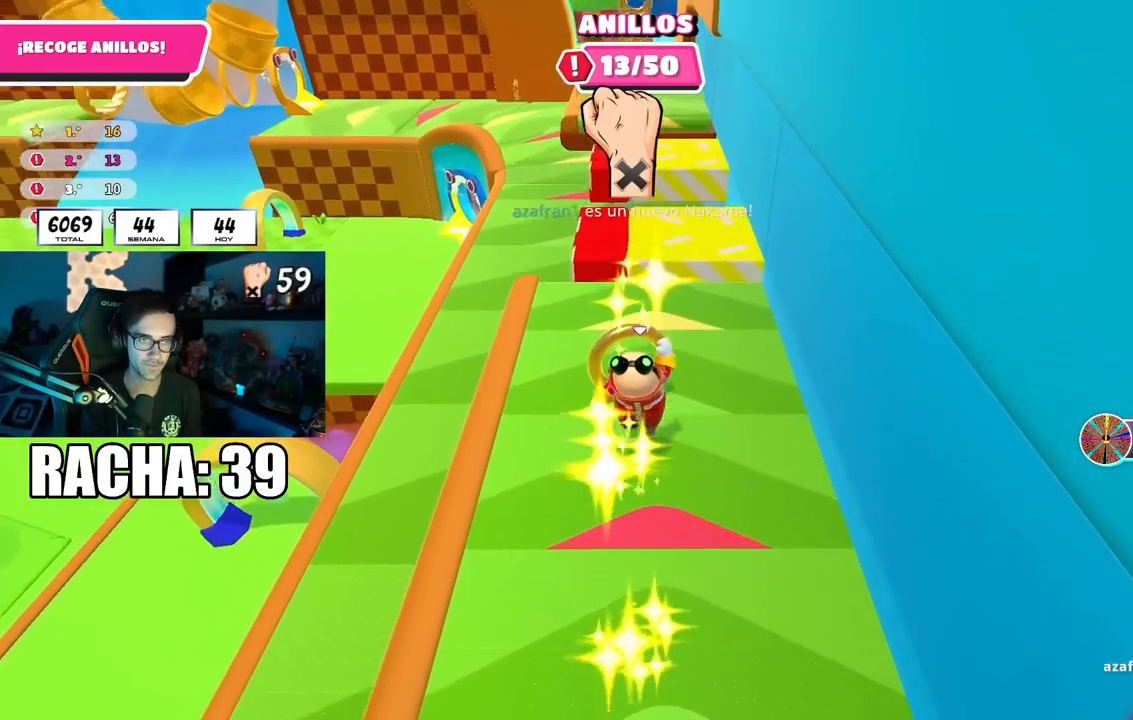
{"buttons": ["CROSS"], "left_stick": "up", "right_stick": "center", "events": [[150, "right_stick", "center"], [400, "CROSS", "down"]]}
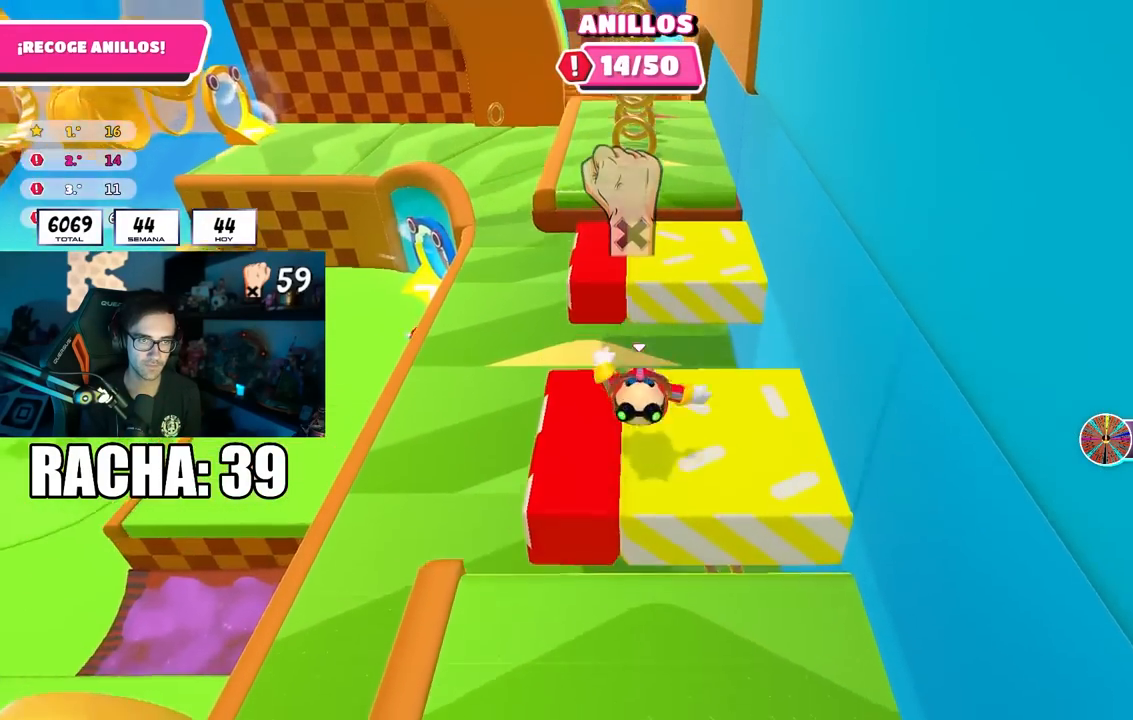
{"buttons": [], "left_stick": "up", "right_stick": "up", "events": [[283, "CROSS", "up"], [433, "right_stick", "up"]]}
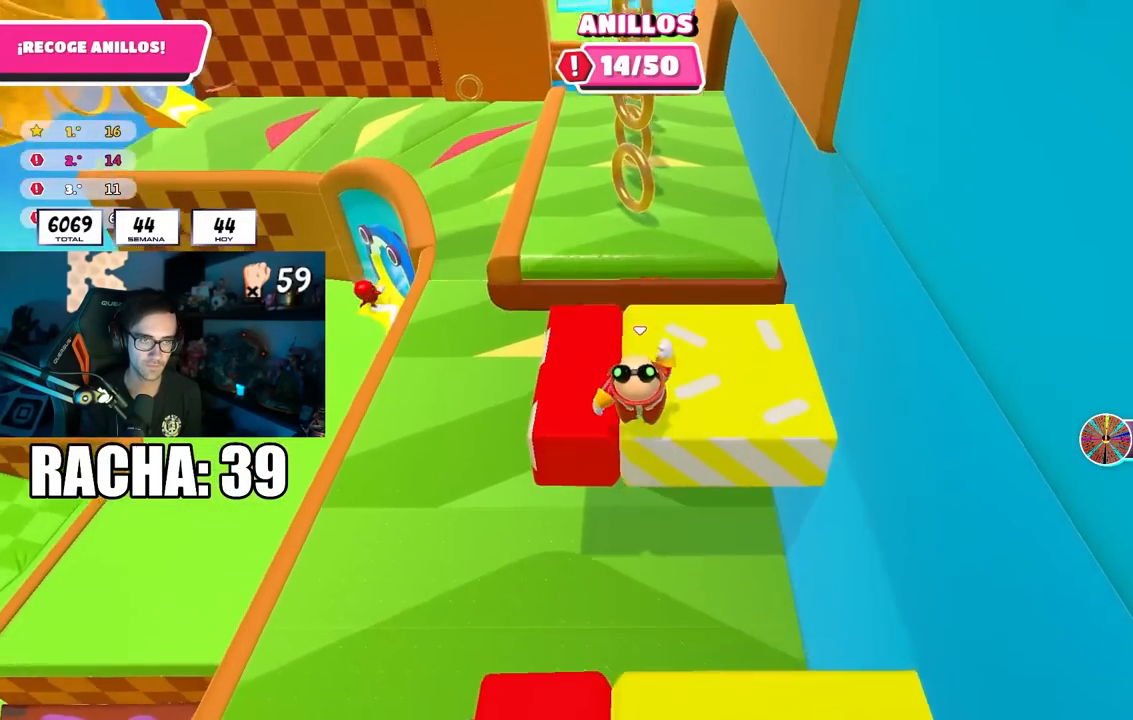
{"buttons": [], "left_stick": "up-left", "right_stick": "center", "events": [[33, "right_stick", "center"], [100, "CROSS", "down"], [267, "CROSS", "up"], [300, "left_stick", "up-right"], [400, "left_stick", "left"], [467, "left_stick", "up-left"]]}
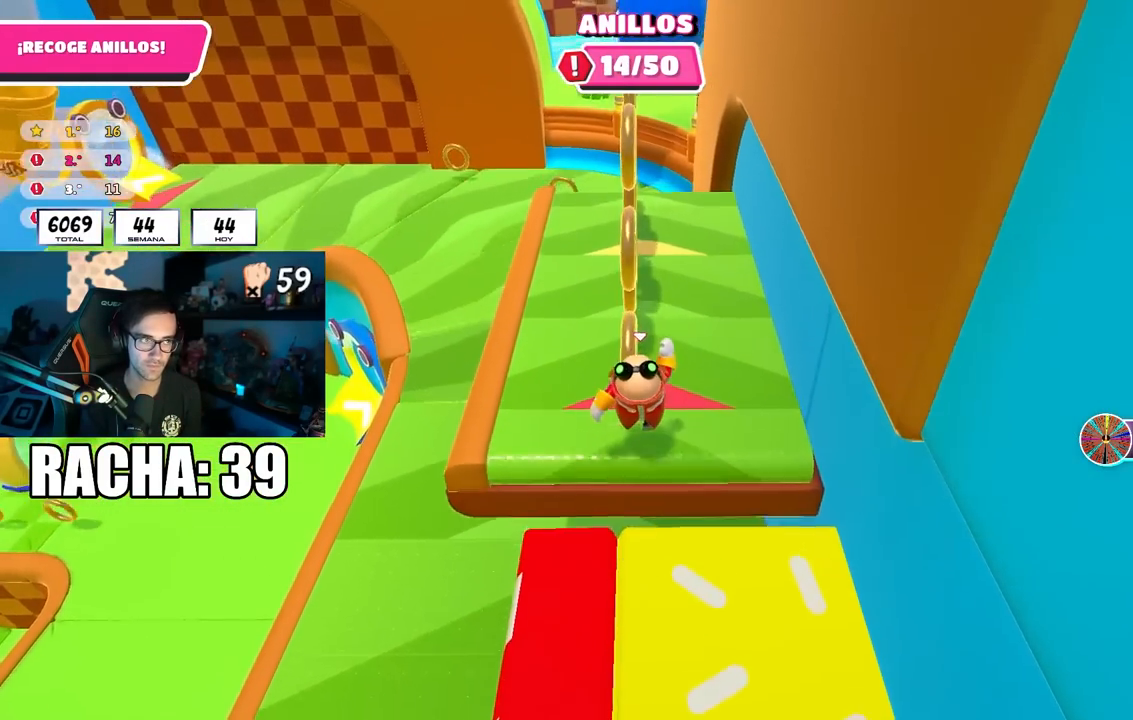
{"buttons": [], "left_stick": "up", "right_stick": "center", "events": [[17, "left_stick", "up"], [150, "CROSS", "down"], [367, "CROSS", "up"]]}
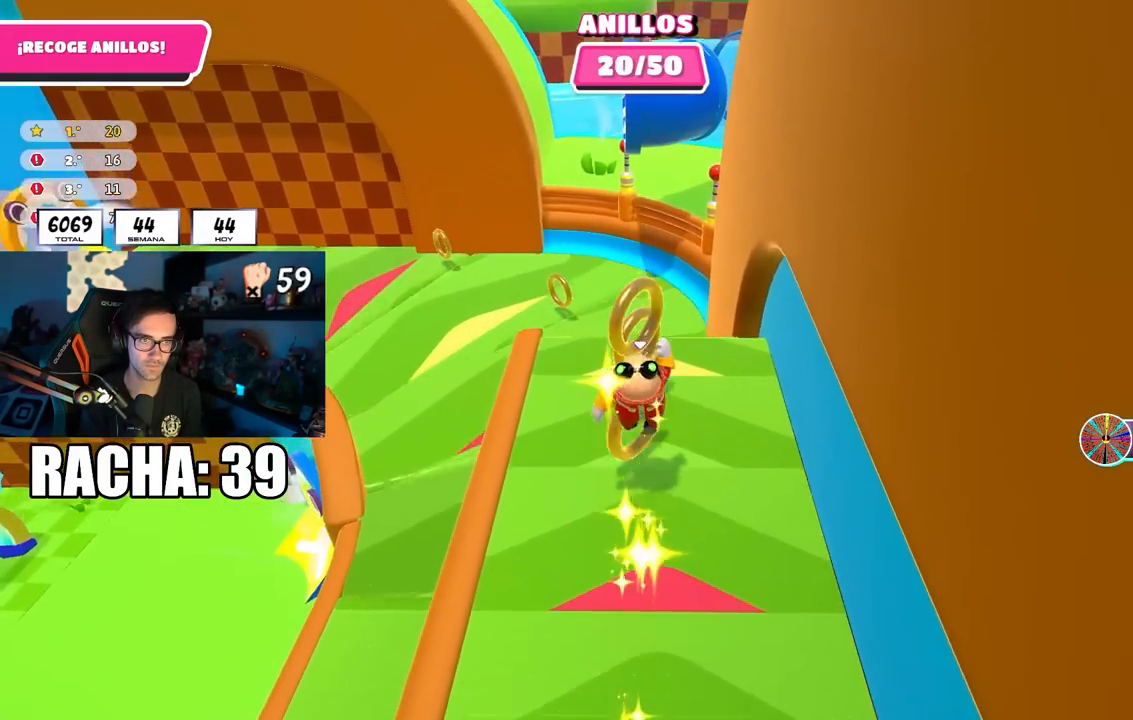
{"buttons": [], "left_stick": "up", "right_stick": "left", "events": [[167, "right_stick", "down-left"], [433, "right_stick", "left"]]}
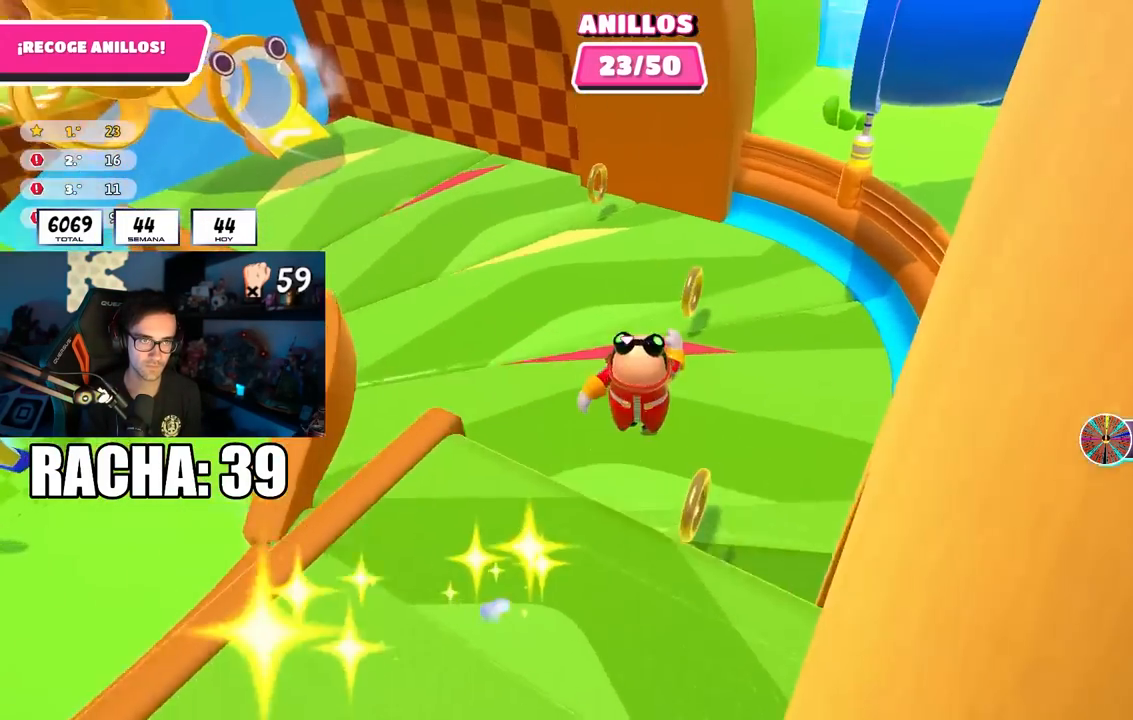
{"buttons": [], "left_stick": "up", "right_stick": "up-left", "events": [[67, "right_stick", "up-left"]]}
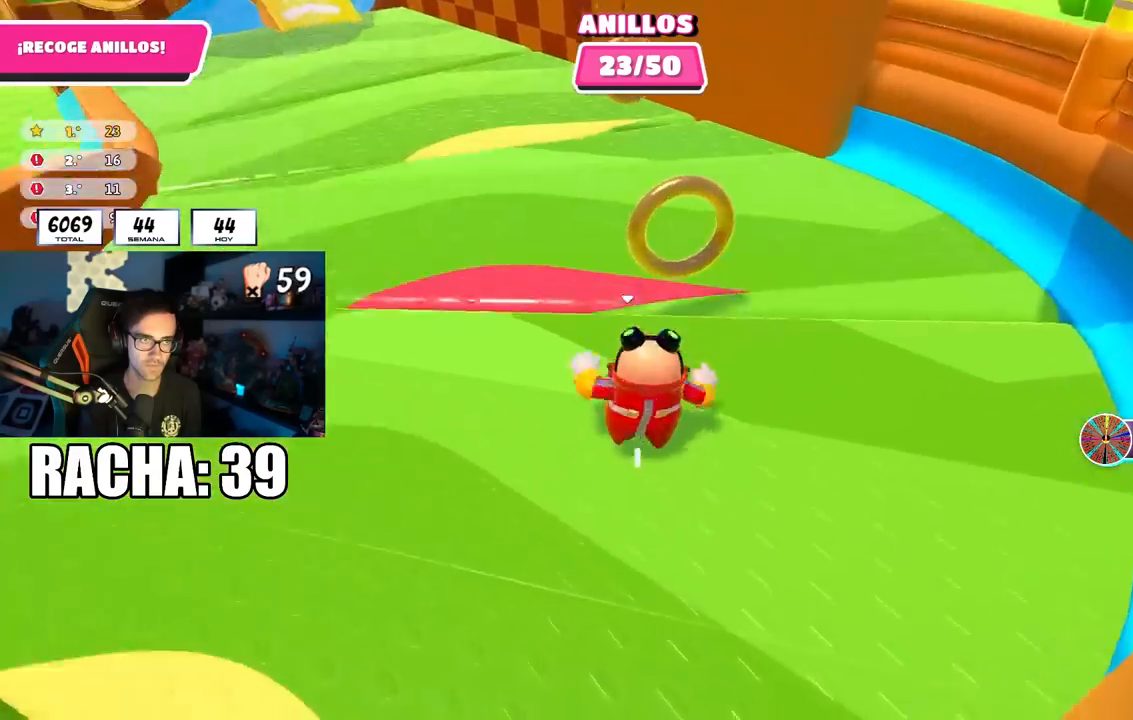
{"buttons": [], "left_stick": "up-left", "right_stick": "center", "events": [[317, "right_stick", "center"], [483, "left_stick", "up-left"]]}
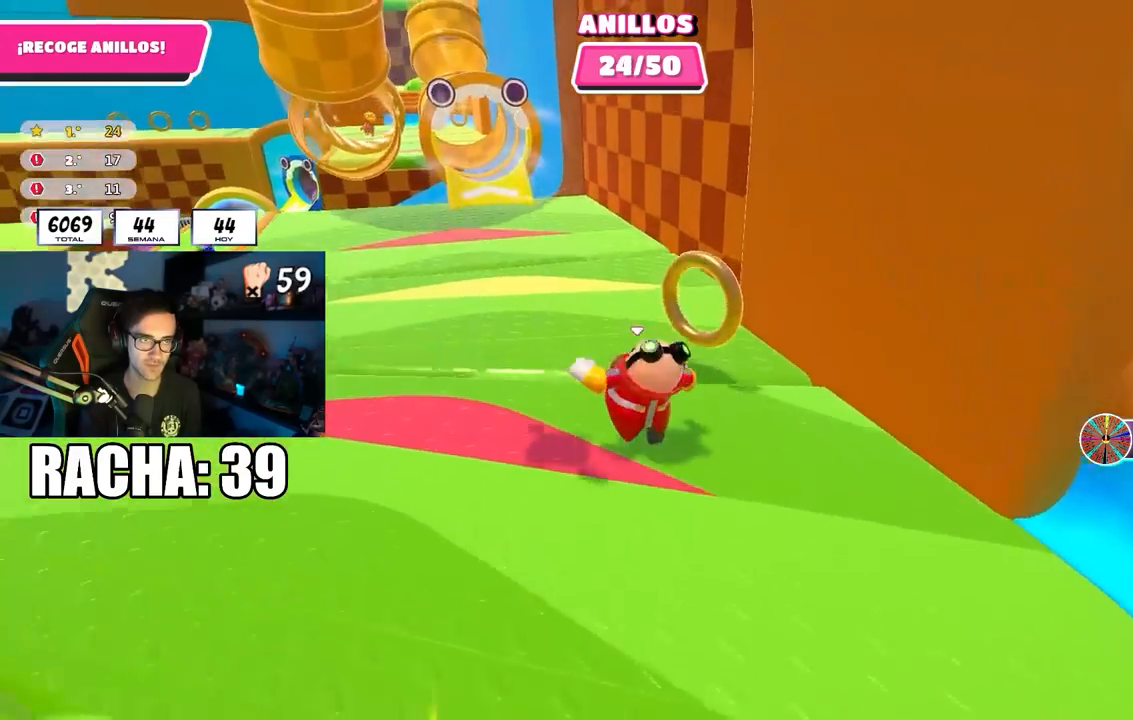
{"buttons": [], "left_stick": "up-left", "right_stick": "down-left", "events": [[200, "right_stick", "down-left"]]}
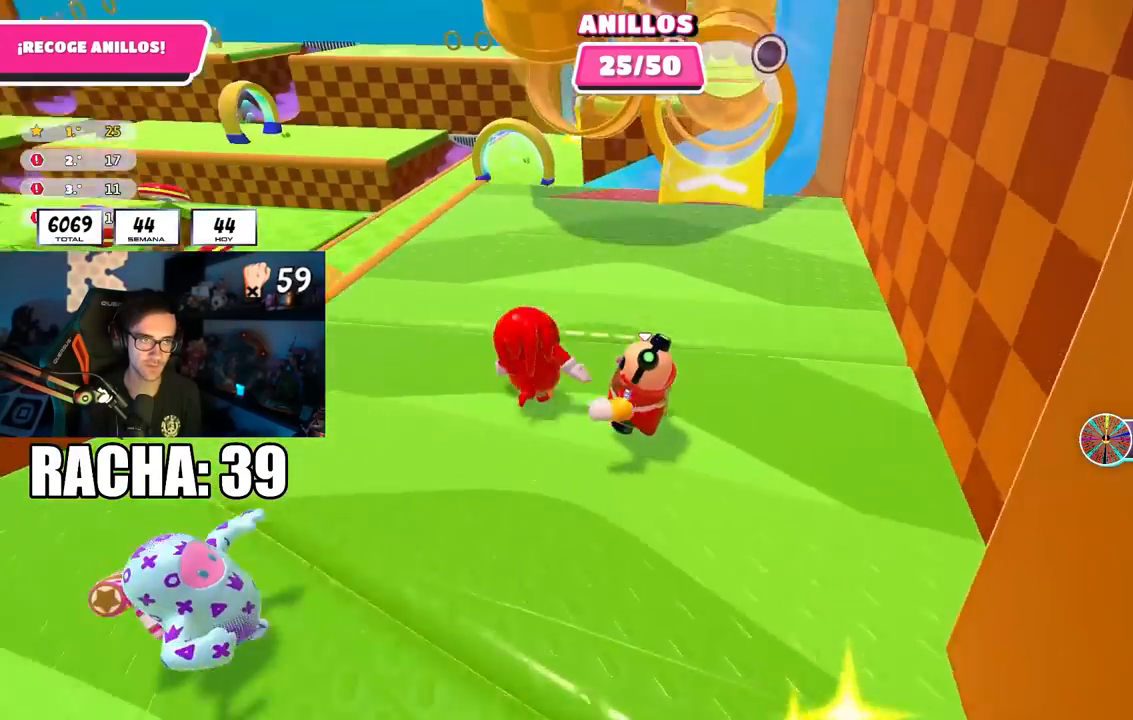
{"buttons": [], "left_stick": "up-left", "right_stick": "up-left", "events": [[133, "right_stick", "center"], [150, "R1", "down"], [217, "R1", "up"], [250, "right_stick", "down"], [367, "right_stick", "center"], [450, "right_stick", "up-left"]]}
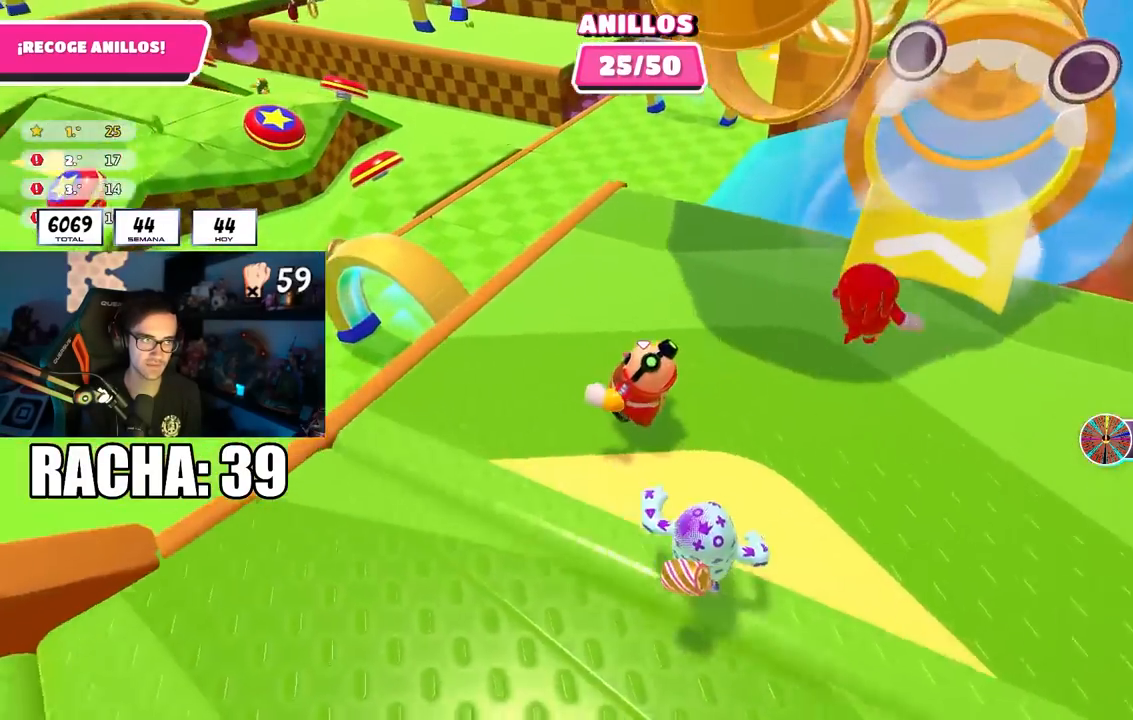
{"buttons": [], "left_stick": "left", "right_stick": "left", "events": [[33, "right_stick", "center"], [200, "CROSS", "down"], [317, "CROSS", "up"], [400, "left_stick", "left"], [450, "right_stick", "left"]]}
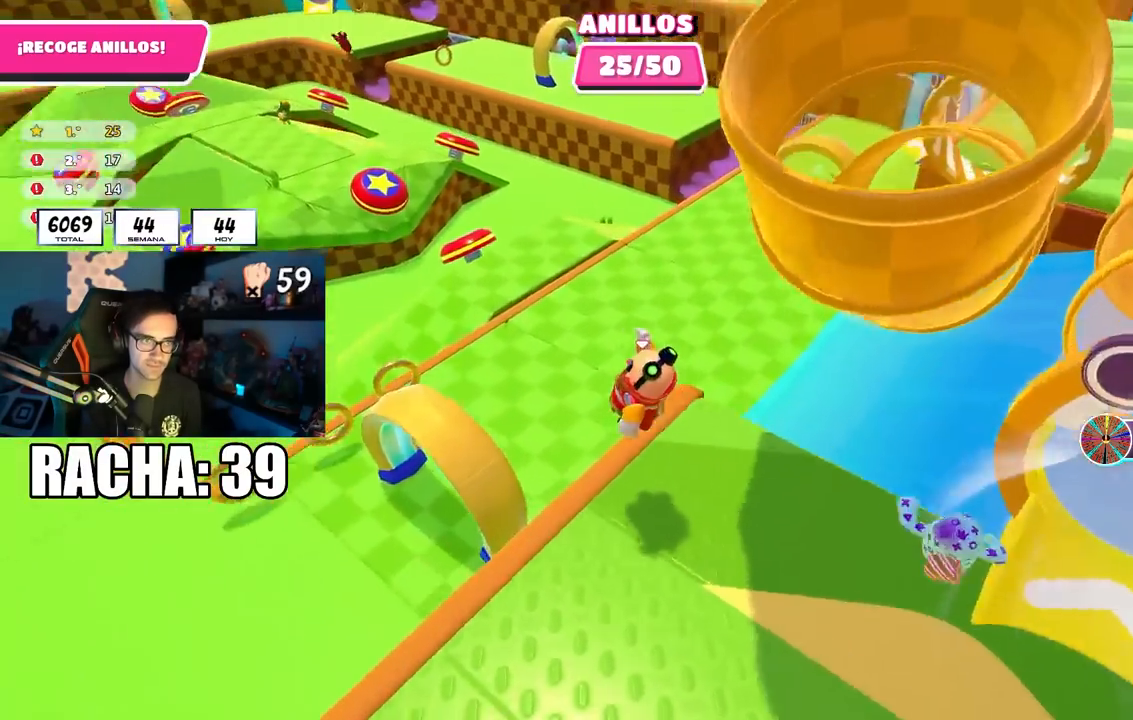
{"buttons": [], "left_stick": "up-left", "right_stick": "up-left", "events": [[133, "left_stick", "up-left"], [133, "right_stick", "center"], [200, "right_stick", "left"], [317, "right_stick", "up-left"]]}
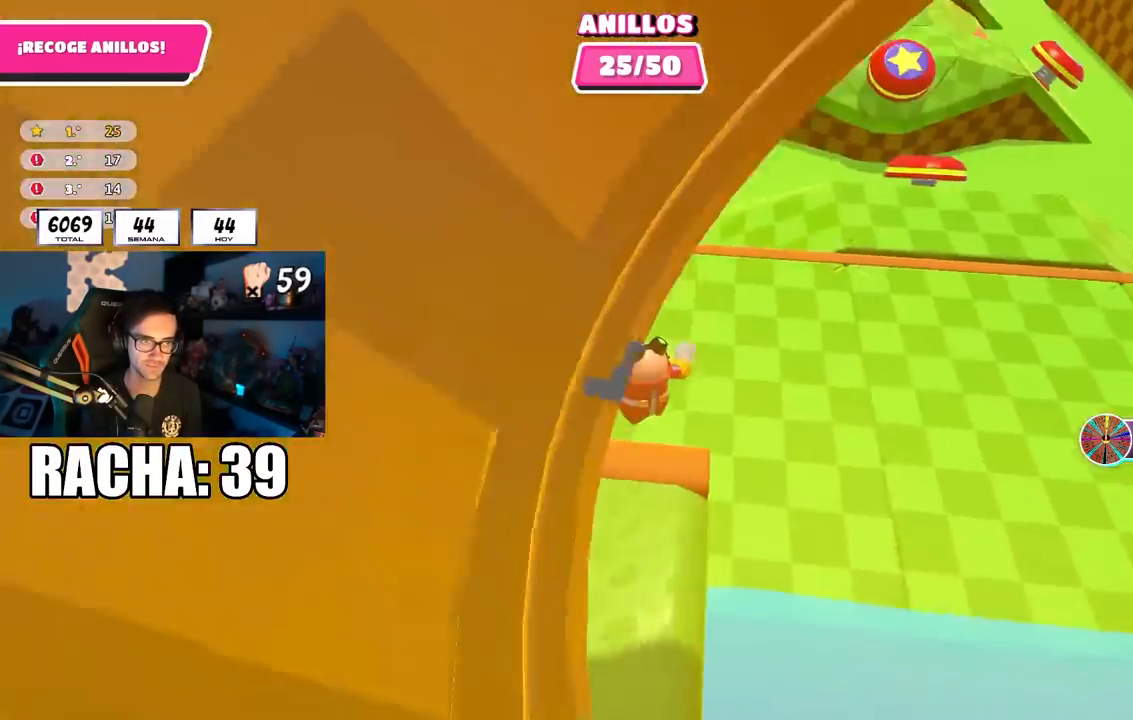
{"buttons": [], "left_stick": "up", "right_stick": "center", "events": [[300, "right_stick", "center"], [433, "left_stick", "up"]]}
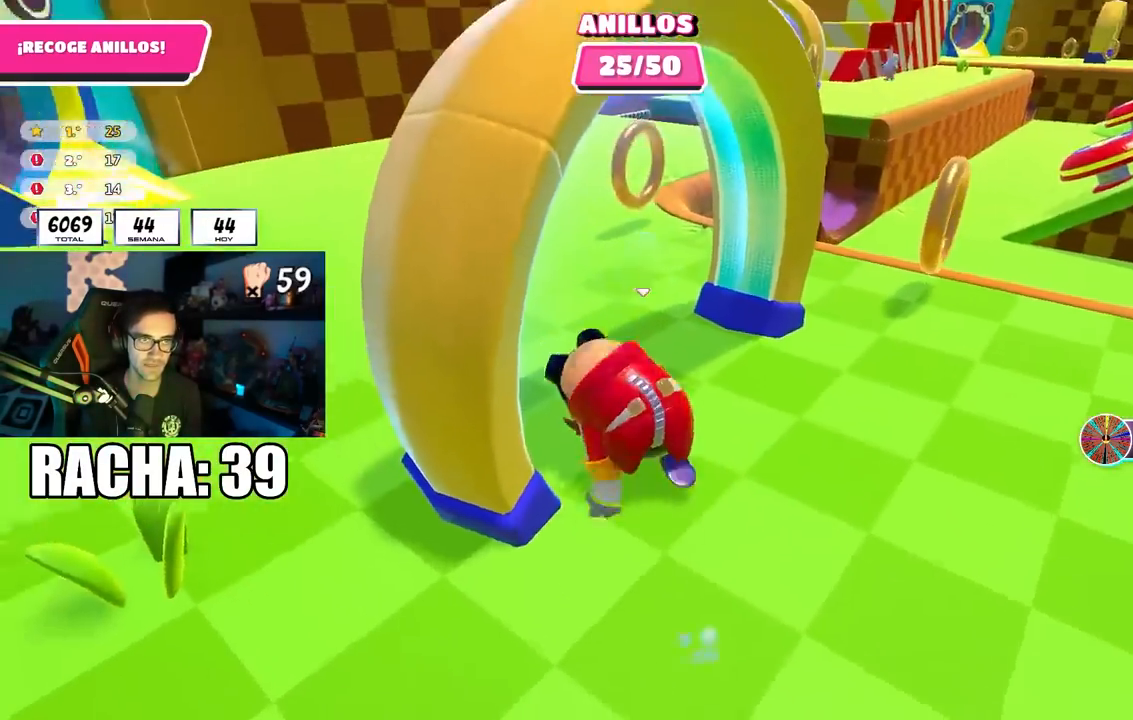
{"buttons": [], "left_stick": "up", "right_stick": "down-right", "events": [[50, "right_stick", "right"], [167, "right_stick", "down-right"]]}
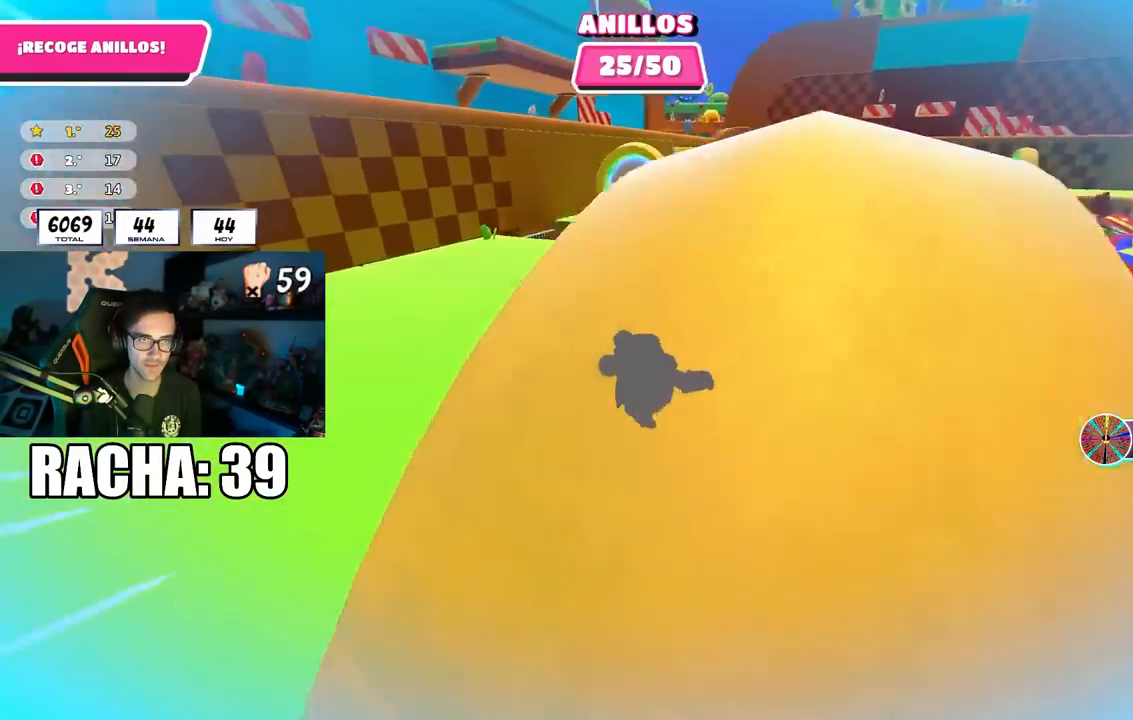
{"buttons": [], "left_stick": "up", "right_stick": "center", "events": [[50, "right_stick", "center"], [200, "CROSS", "down"], [333, "CROSS", "up"]]}